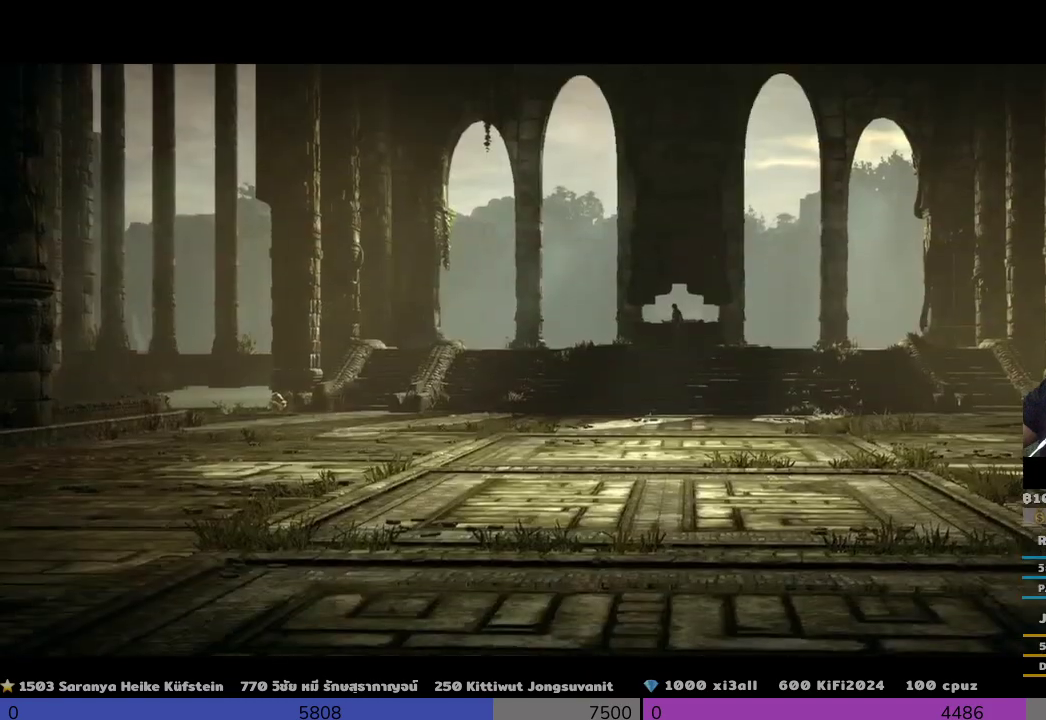
Gameplay with a controller (PlayStation layout); each line is a JSON object with the inputs held at the frame after it (dt_ms = milliseconds from this image to that frame). "events" lists button and stick changes between this image and that frame as [ms after this image, input, new state], when the widget could be followed in between.
{"dt_ms": 500, "buttons": [], "left_stick": "center", "right_stick": "center", "events": [[433, "CIRCLE", "down"], [500, "CIRCLE", "up"]]}
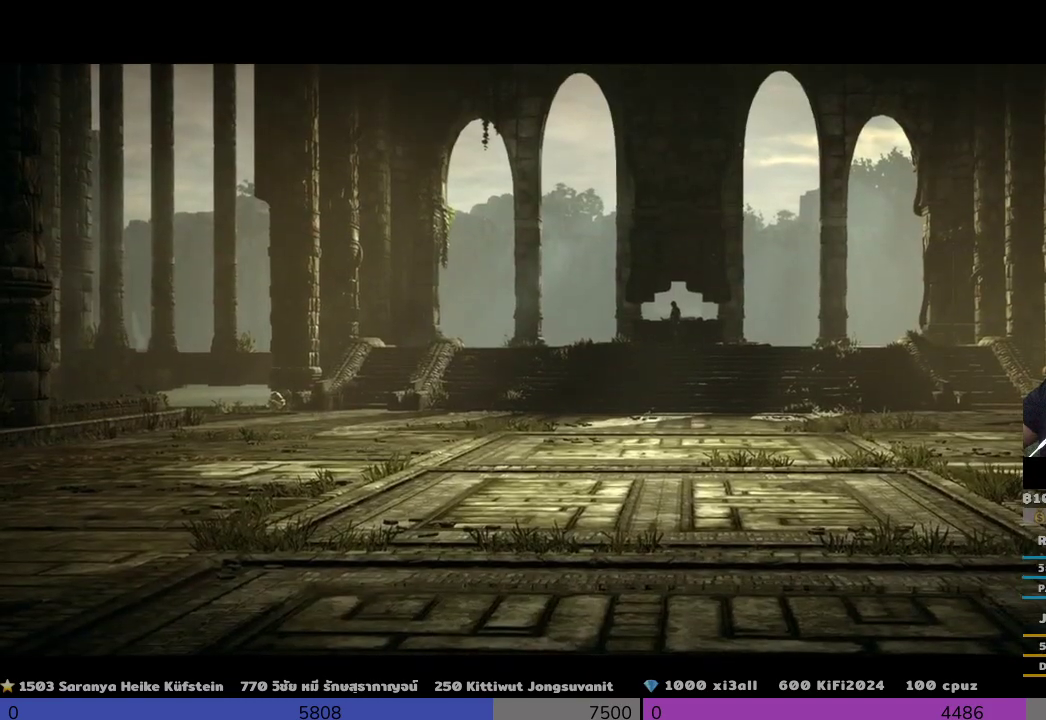
{"dt_ms": 500, "buttons": [], "left_stick": "center", "right_stick": "center", "events": []}
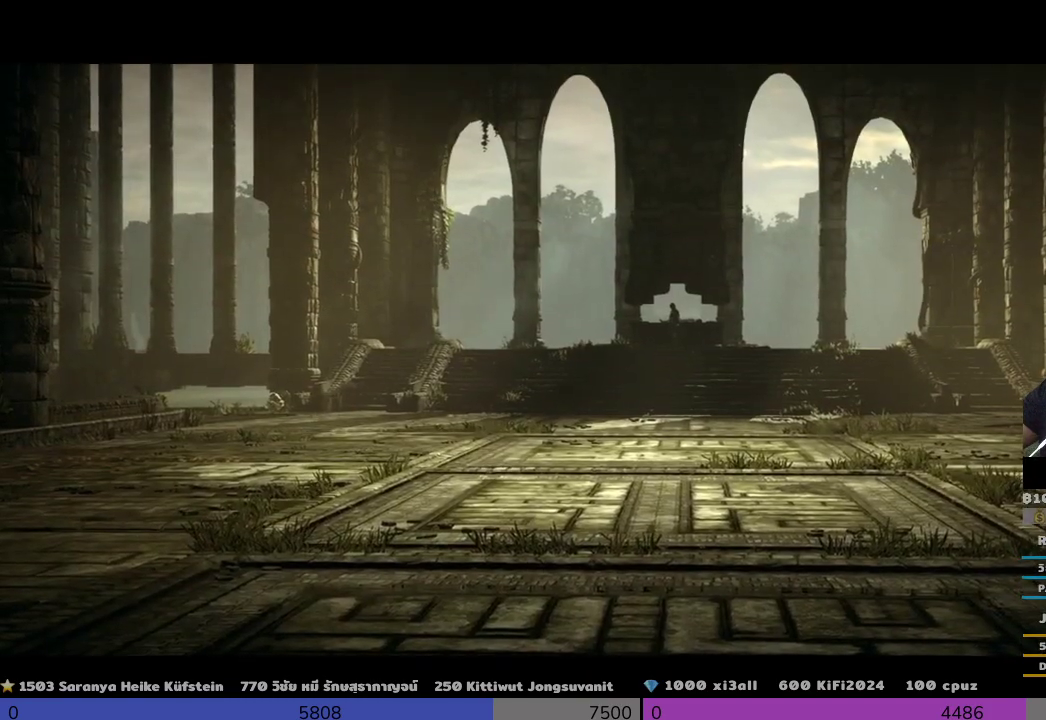
{"dt_ms": 500, "buttons": ["CIRCLE"], "left_stick": "center", "right_stick": "center", "events": [[67, "CIRCLE", "down"]]}
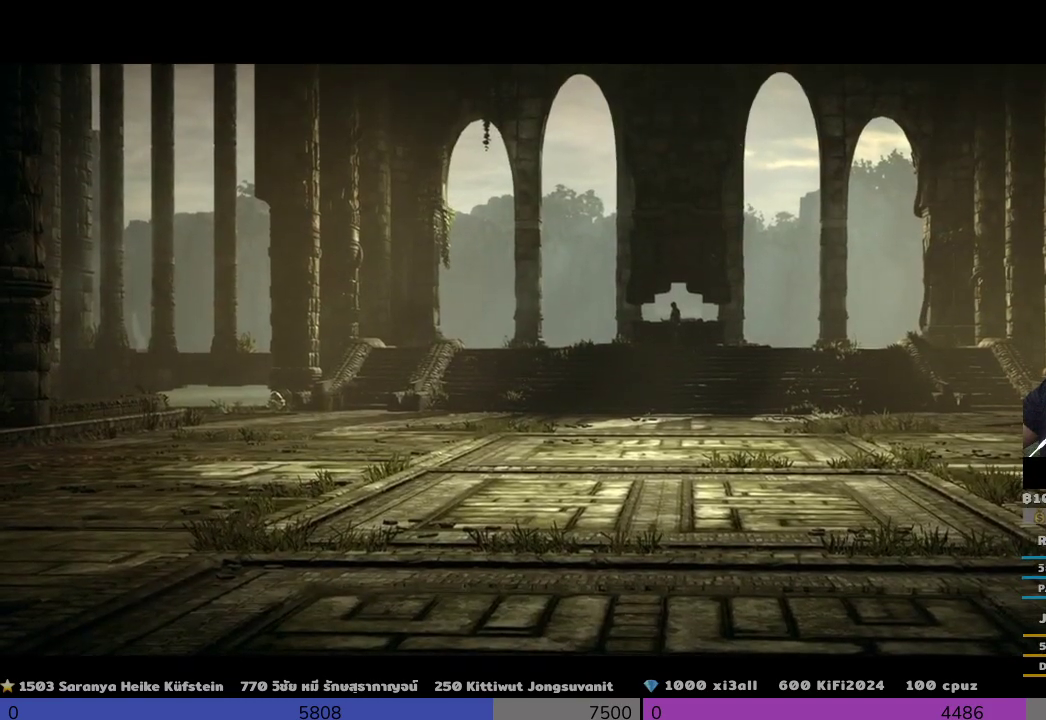
{"dt_ms": 1000, "buttons": [], "left_stick": "center", "right_stick": "center"}